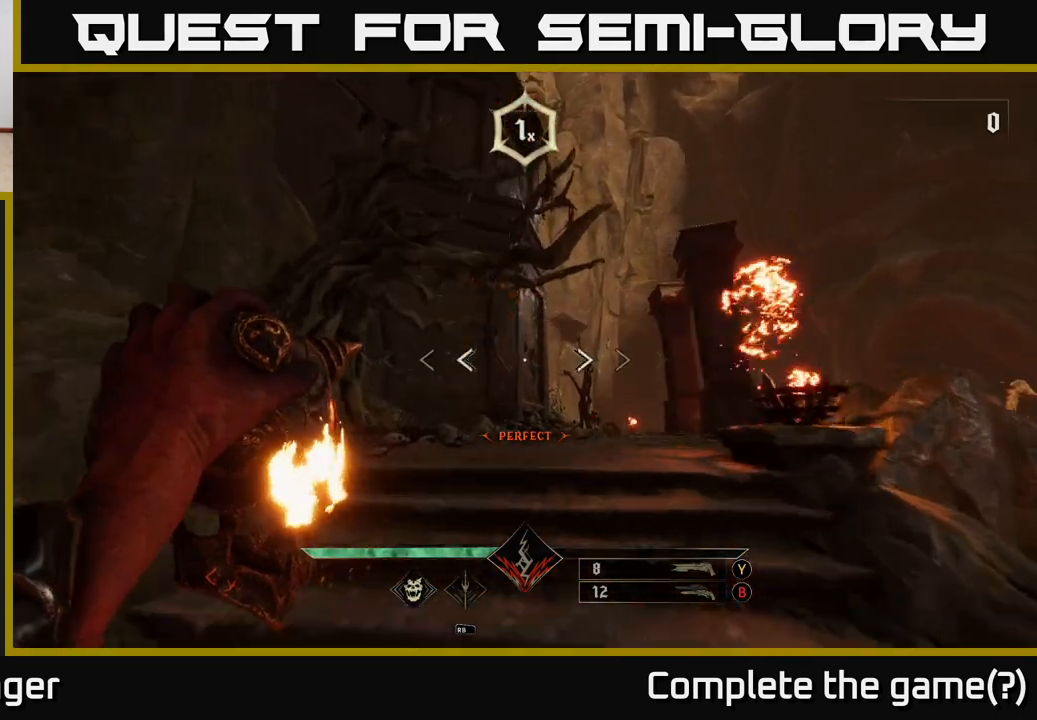
Gameplay with a controller (Xbox layout); each line is a JSON object with the inputs held at the frame after it. "events" lists button and stick changes between this image and that frame as [ms after this image, input, new state], when the widget could be followed in between.
{"buttons": [], "left_stick": "up-right", "right_stick": "down-right", "events": [[50, "R2", "down"], [117, "R2", "up"], [250, "right_stick", "down-right"], [450, "left_stick", "up-right"]]}
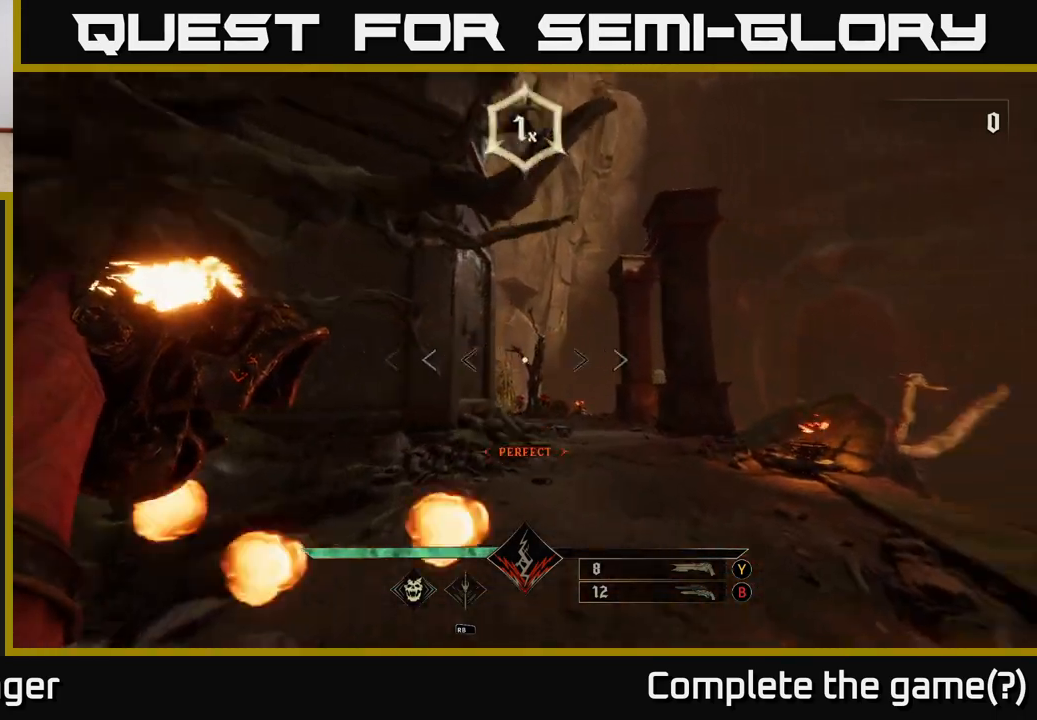
{"buttons": ["R2"], "left_stick": "up", "right_stick": "center", "events": [[17, "R2", "down"], [50, "right_stick", "down"], [67, "R2", "up"], [167, "right_stick", "center"], [400, "left_stick", "up"], [483, "R2", "down"]]}
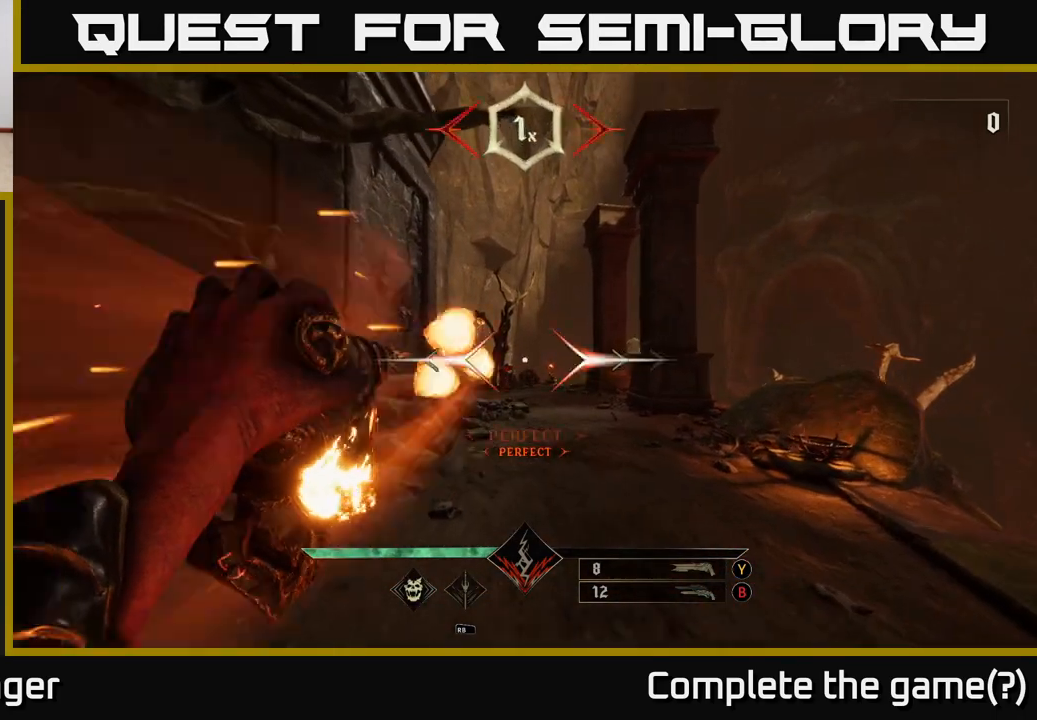
{"buttons": ["B"], "left_stick": "up", "right_stick": "center", "events": [[83, "R2", "up"], [450, "B", "down"]]}
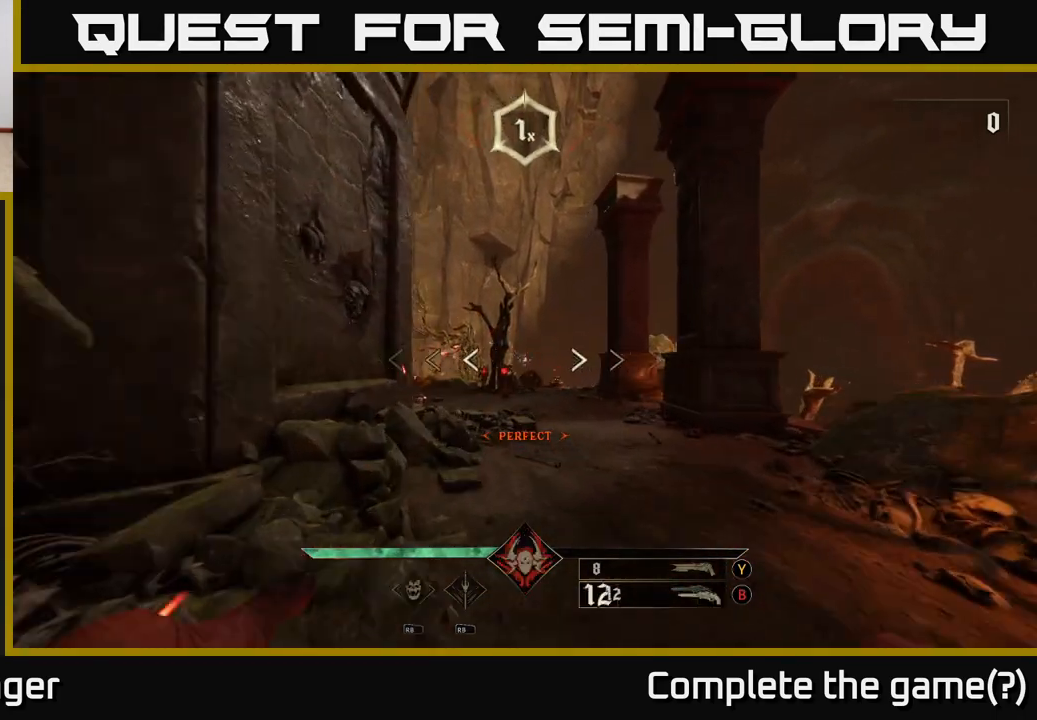
{"buttons": [], "left_stick": "up-right", "right_stick": "center", "events": [[17, "B", "up"], [17, "left_stick", "up-left"], [233, "left_stick", "up"], [417, "right_stick", "down"], [433, "R2", "down"], [467, "right_stick", "center"], [483, "left_stick", "up-right"], [500, "R2", "up"]]}
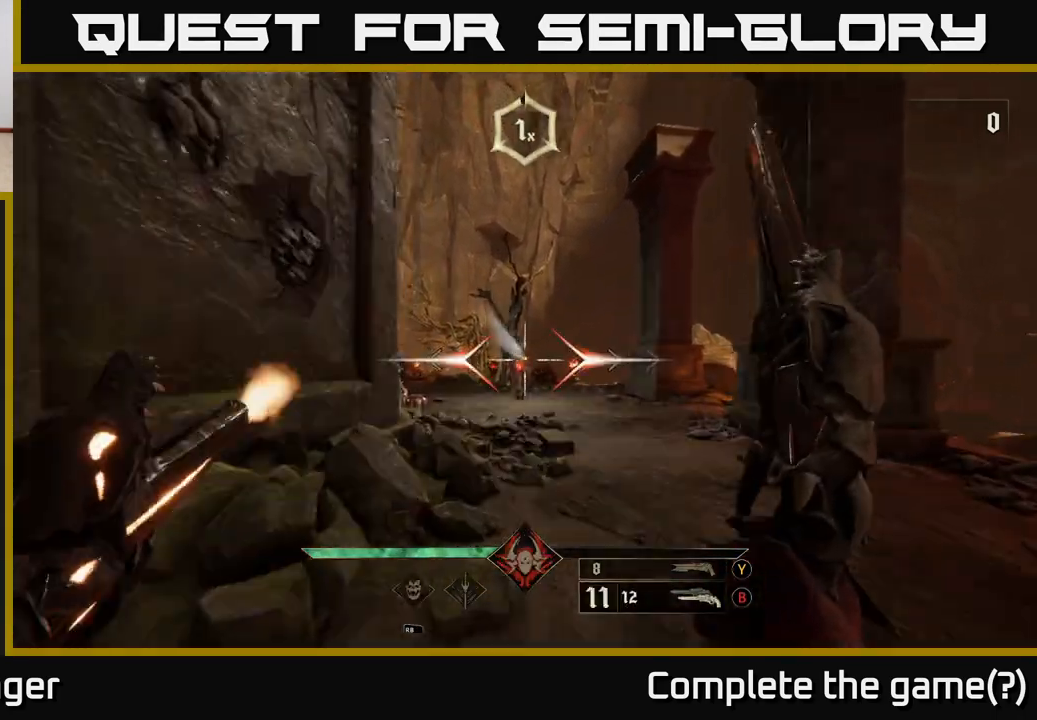
{"buttons": [], "left_stick": "up", "right_stick": "center", "events": [[167, "left_stick", "up"], [250, "right_stick", "left"], [367, "right_stick", "center"], [417, "R2", "down"], [467, "R2", "up"]]}
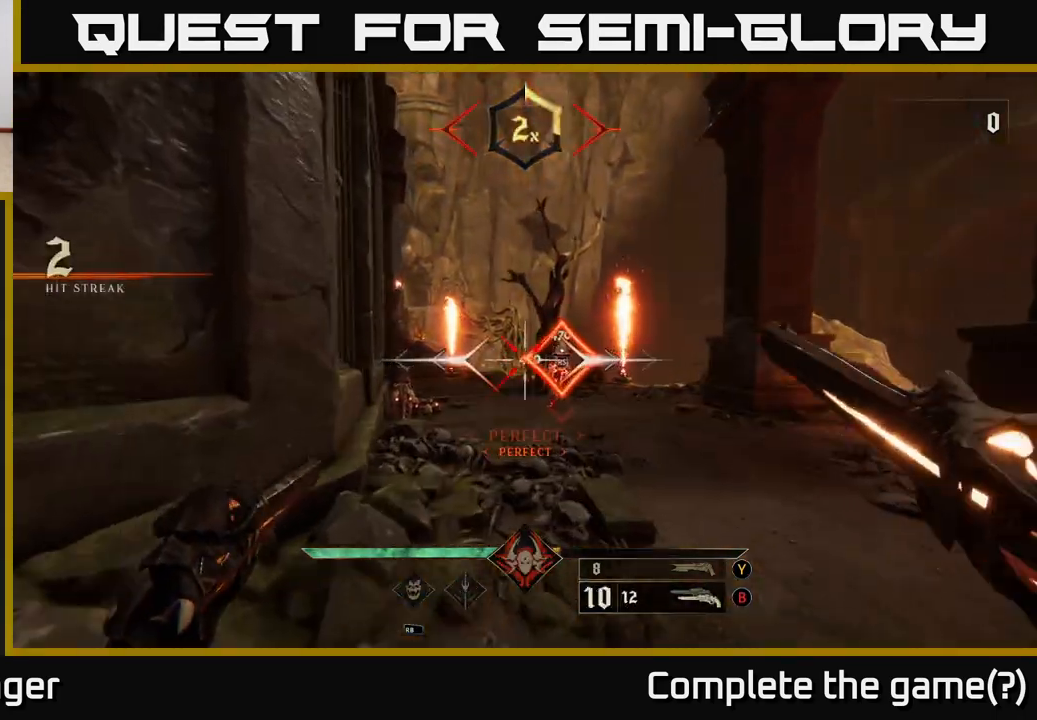
{"buttons": [], "left_stick": "up-right", "right_stick": "center", "events": [[17, "left_stick", "up-right"], [367, "R2", "down"], [433, "R2", "up"]]}
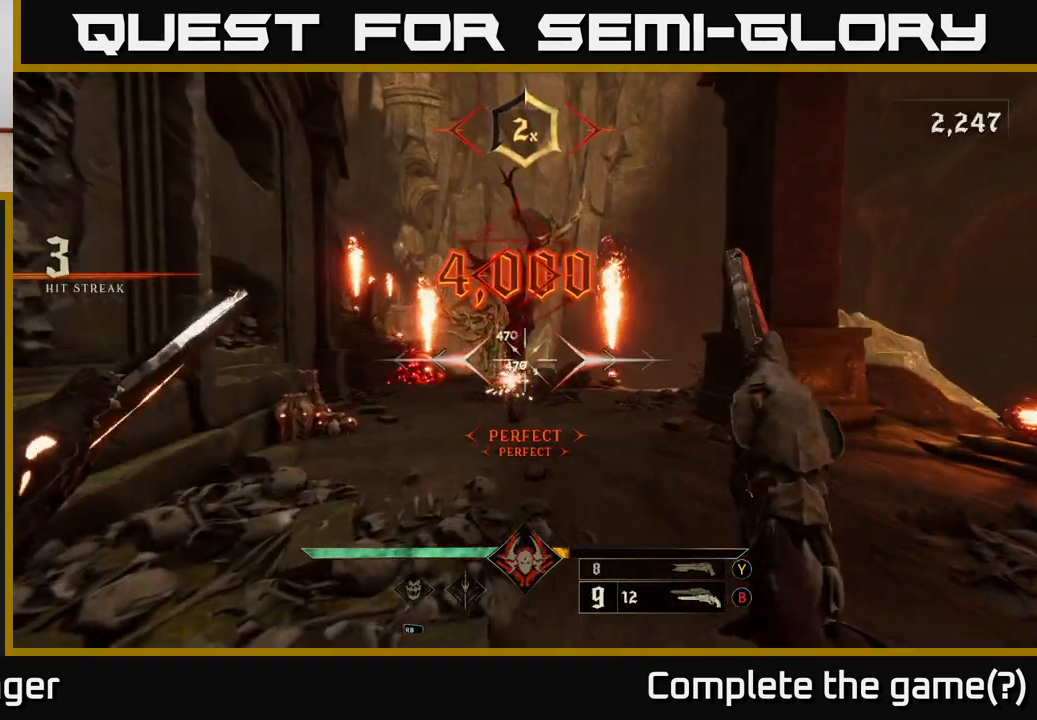
{"buttons": [], "left_stick": "up", "right_stick": "center", "events": [[267, "left_stick", "up-left"], [333, "right_stick", "left"], [383, "R2", "down"], [400, "left_stick", "up"], [417, "R2", "up"], [433, "right_stick", "center"]]}
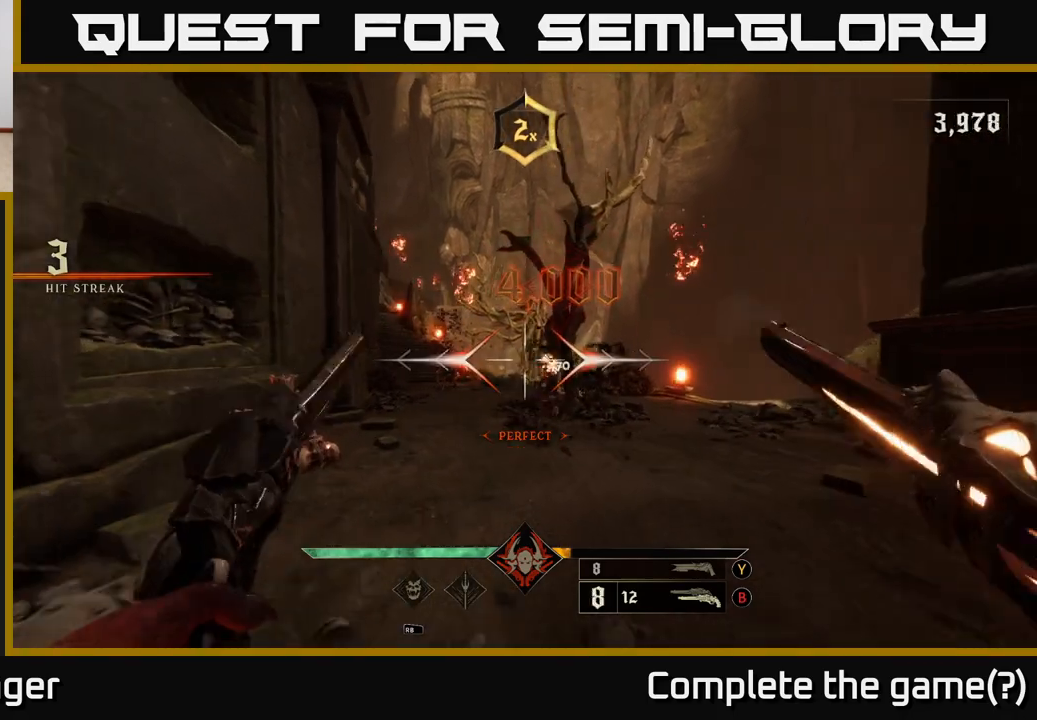
{"buttons": [], "left_stick": "up", "right_stick": "center", "events": [[250, "right_stick", "right"], [333, "R2", "down"], [350, "right_stick", "center"], [417, "R2", "up"]]}
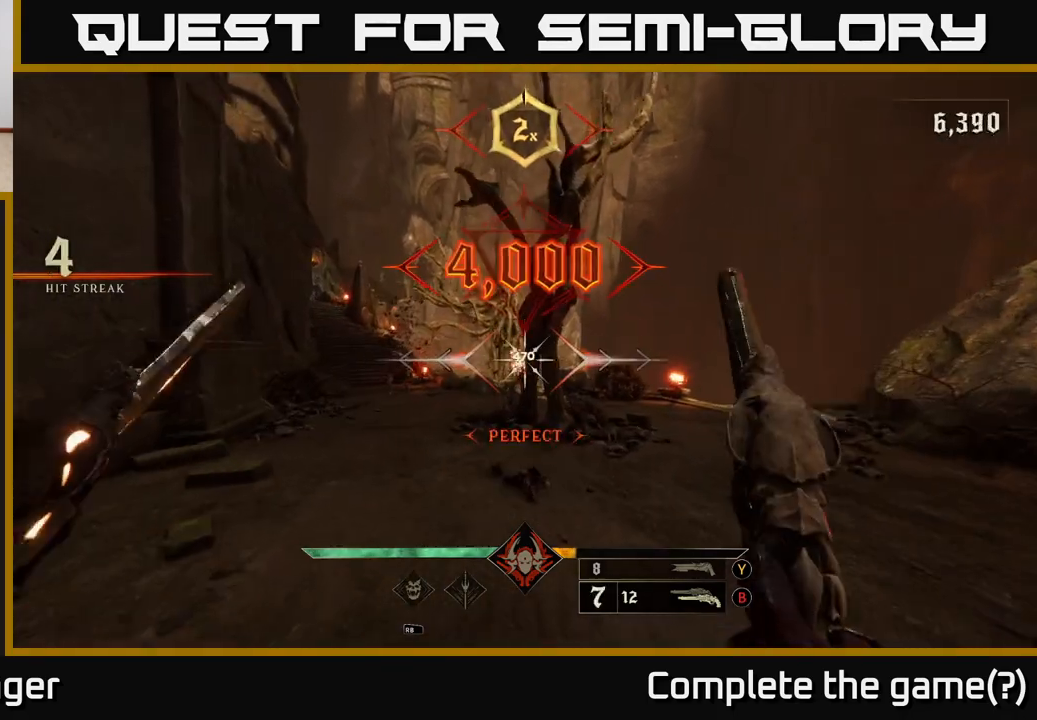
{"buttons": [], "left_stick": "up-left", "right_stick": "center", "events": [[100, "left_stick", "up-left"], [267, "right_stick", "right"], [417, "right_stick", "center"]]}
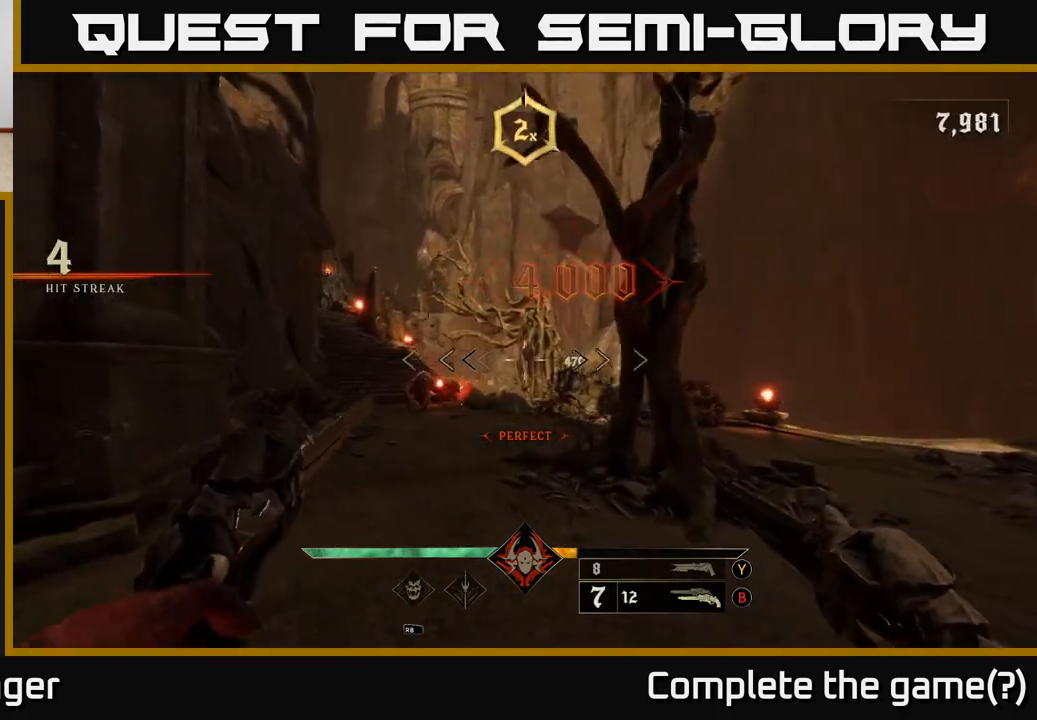
{"buttons": [], "left_stick": "down-right", "right_stick": "center", "events": [[150, "right_stick", "down-left"], [283, "left_stick", "up-right"], [283, "right_stick", "center"], [300, "R2", "down"], [383, "R2", "up"], [433, "left_stick", "down-right"]]}
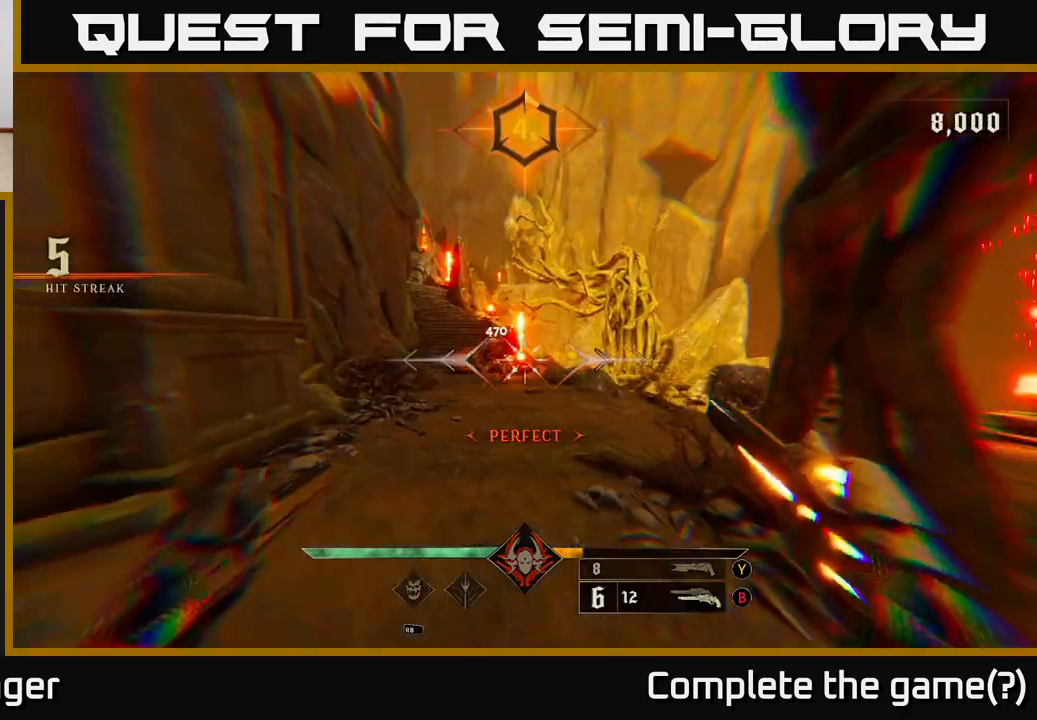
{"buttons": [], "left_stick": "down", "right_stick": "center", "events": [[17, "left_stick", "down"], [83, "right_stick", "up-left"], [200, "right_stick", "center"], [233, "R2", "down"], [300, "R2", "up"]]}
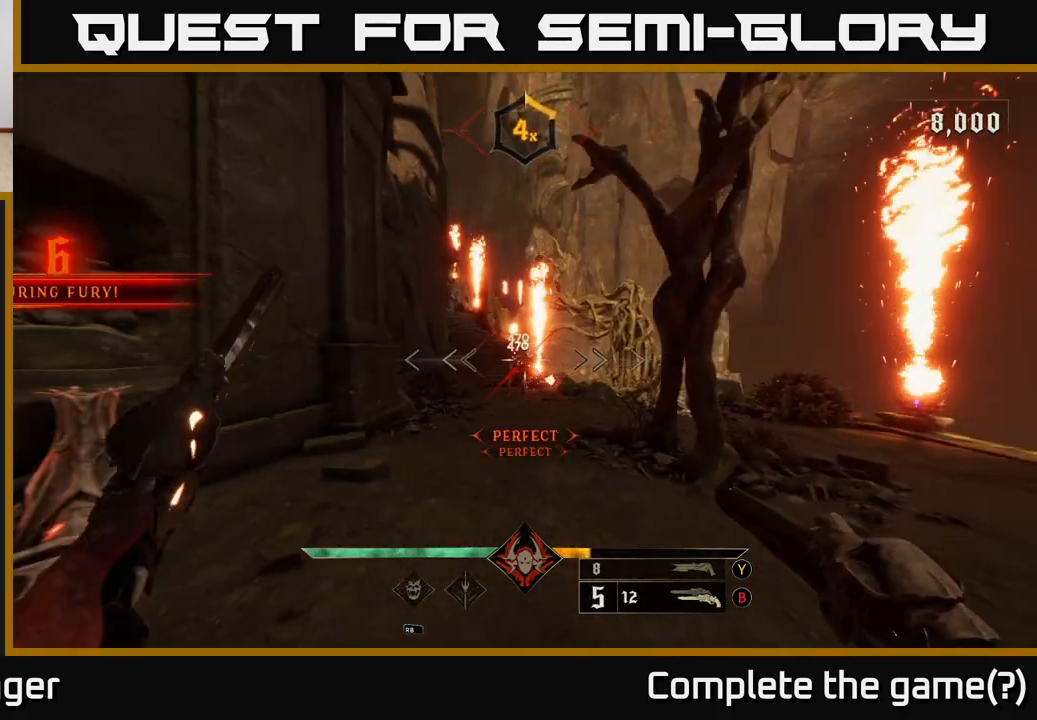
{"buttons": [], "left_stick": "up", "right_stick": "center", "events": [[200, "R2", "down"], [200, "left_stick", "up-left"], [267, "R2", "up"], [367, "left_stick", "up"]]}
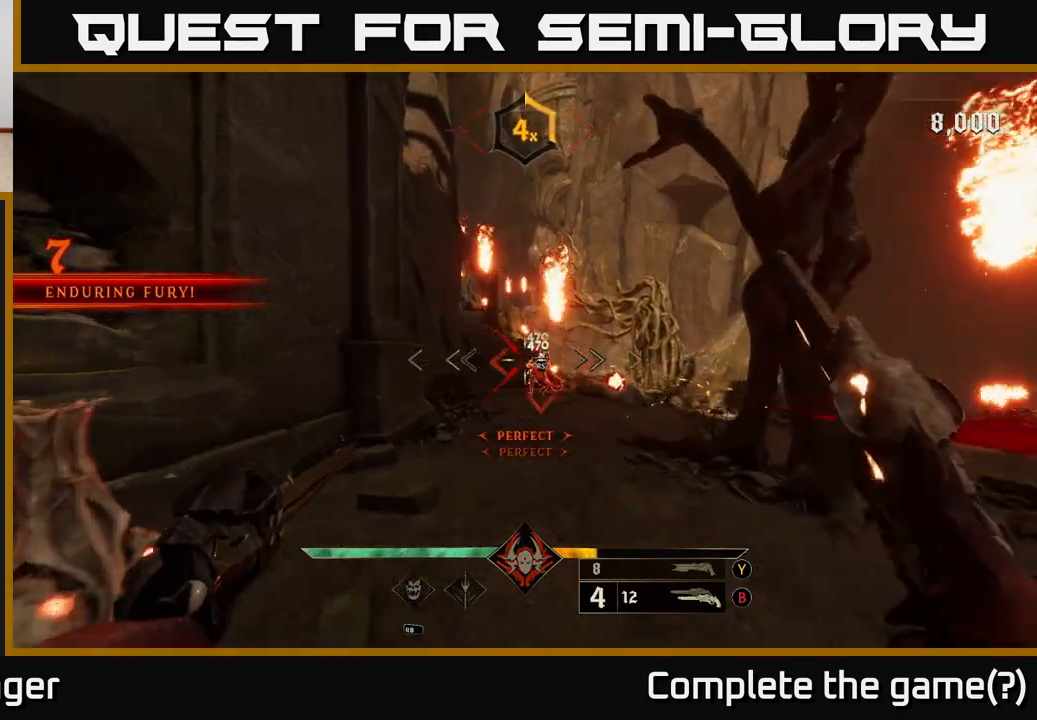
{"buttons": [], "left_stick": "up", "right_stick": "center", "events": [[100, "left_stick", "up-left"], [283, "right_stick", "up-right"], [333, "right_stick", "center"], [383, "left_stick", "up"]]}
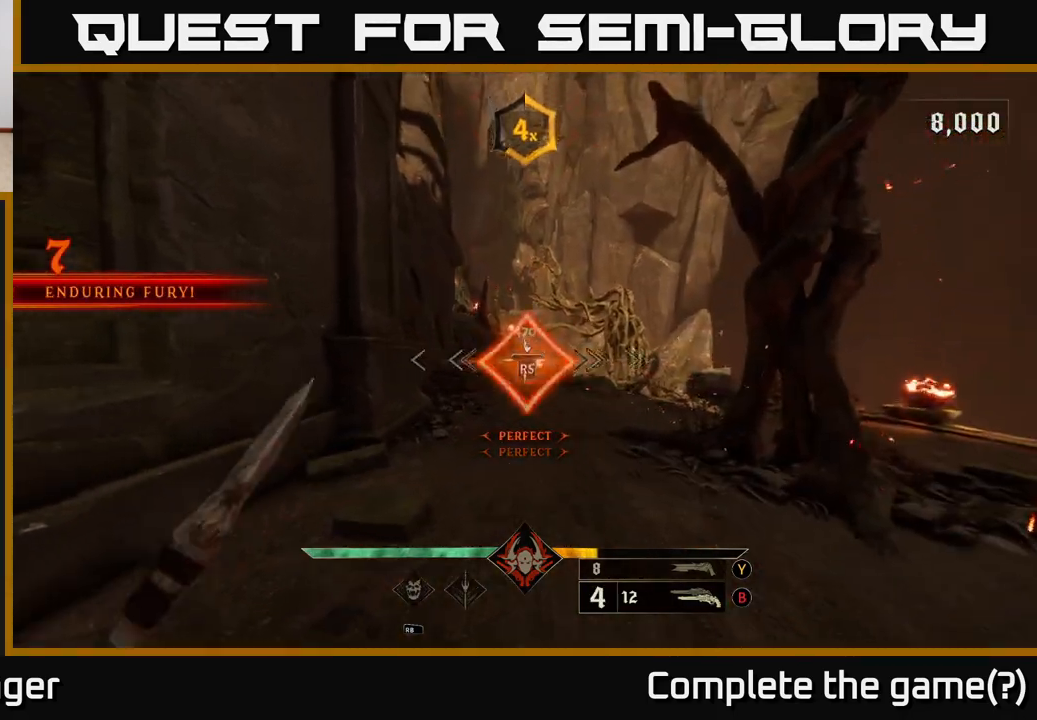
{"buttons": [], "left_stick": "up-left", "right_stick": "center", "events": [[17, "left_stick", "center"], [217, "left_stick", "up-left"]]}
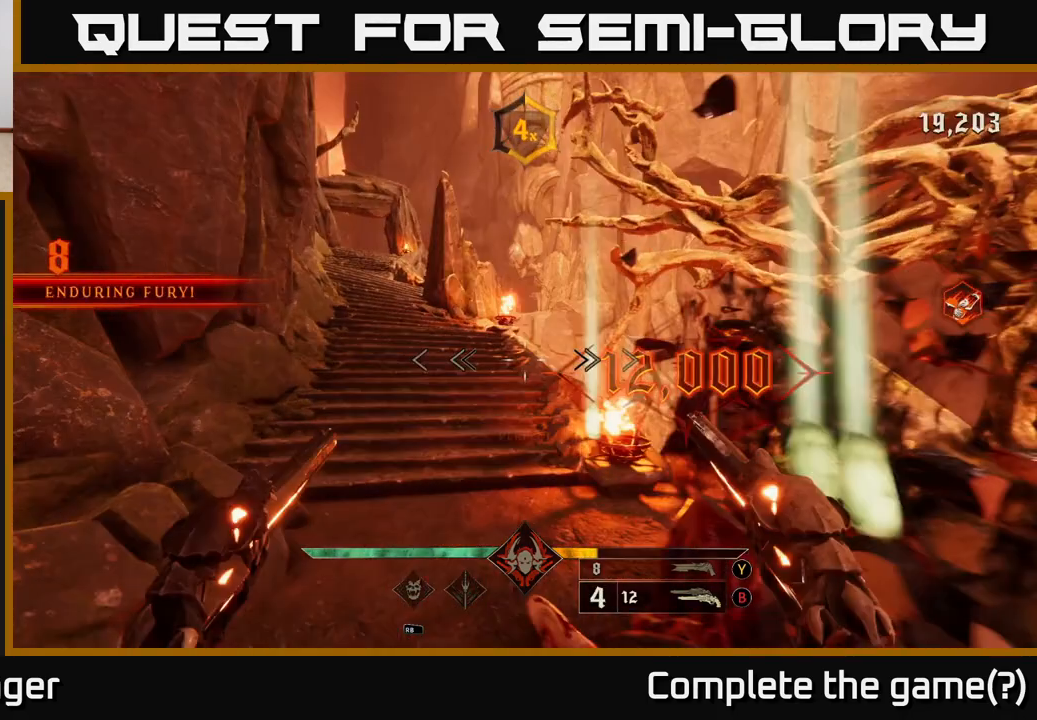
{"buttons": [], "left_stick": "up", "right_stick": "up-left", "events": [[133, "X", "down"], [217, "X", "up"], [250, "left_stick", "up"], [383, "right_stick", "up-left"]]}
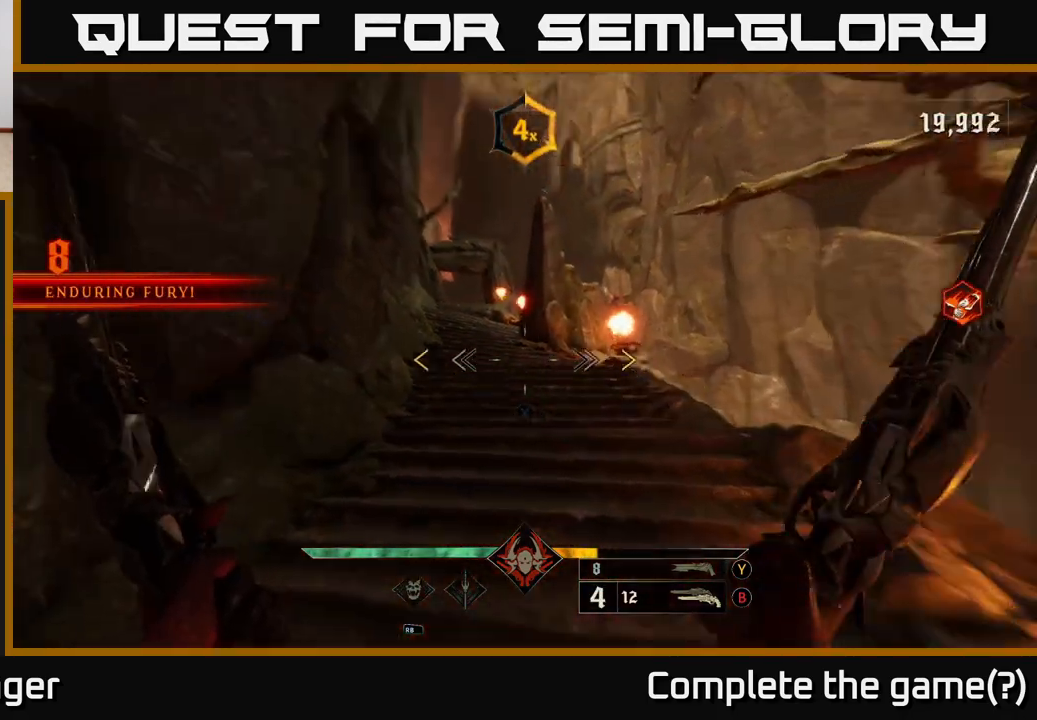
{"buttons": [], "left_stick": "up", "right_stick": "center", "events": [[100, "left_stick", "up-right"], [167, "right_stick", "center"], [283, "left_stick", "up"]]}
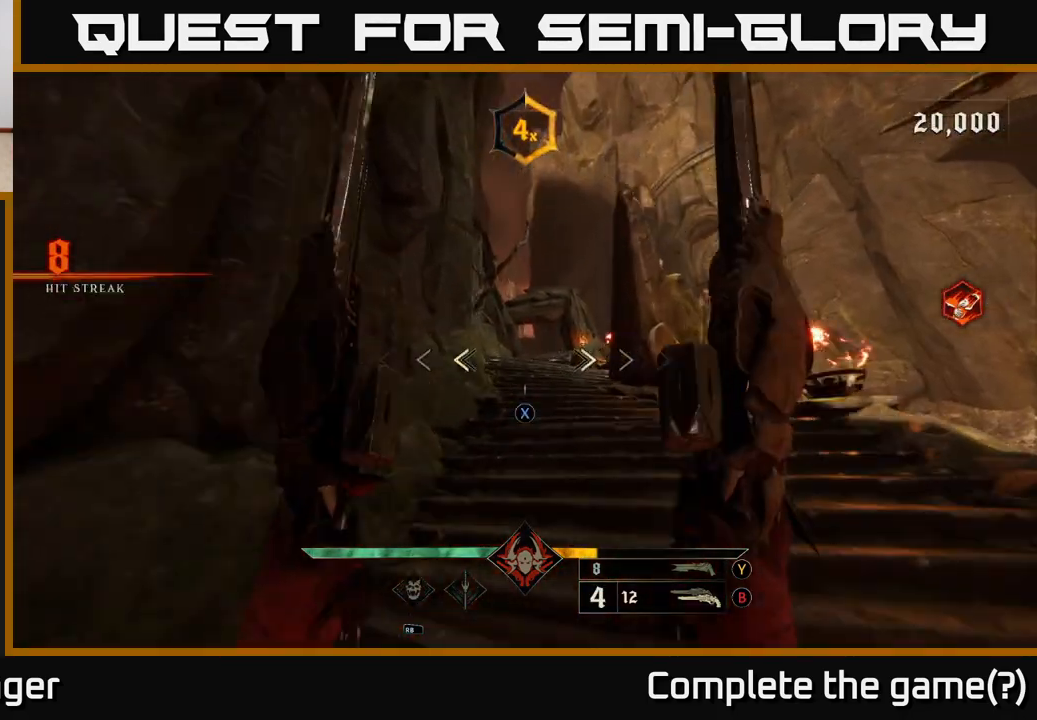
{"buttons": [], "left_stick": "up-right", "right_stick": "center", "events": [[83, "X", "down"], [133, "left_stick", "up-right"], [150, "X", "up"]]}
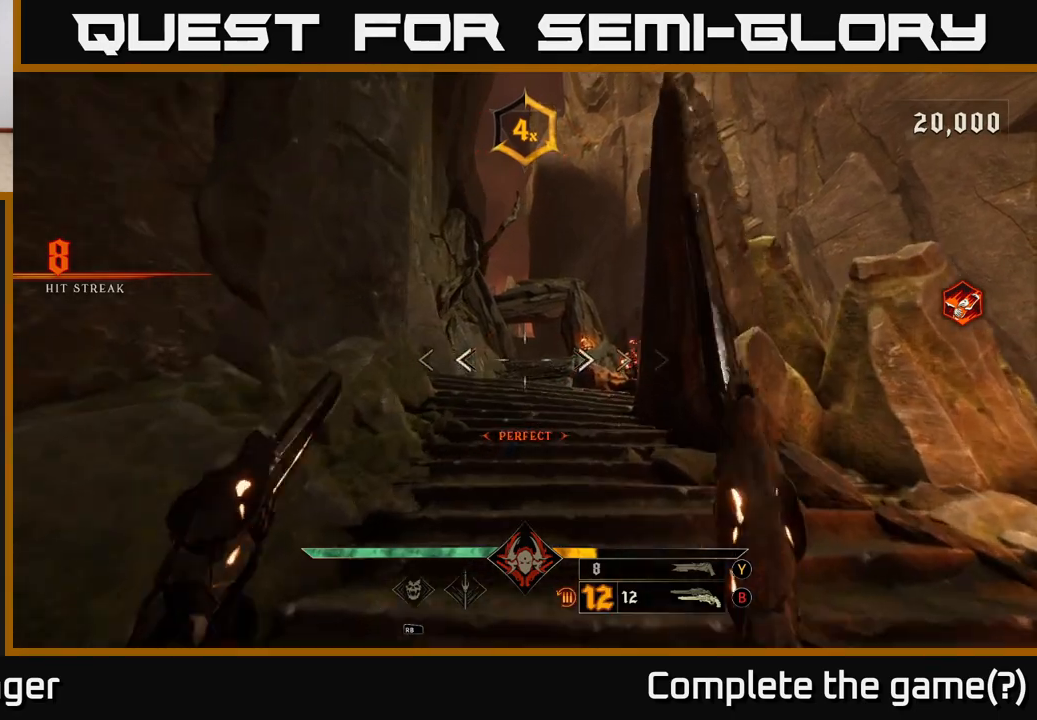
{"buttons": [], "left_stick": "up", "right_stick": "center", "events": [[267, "left_stick", "up"], [350, "right_stick", "up"], [467, "right_stick", "center"]]}
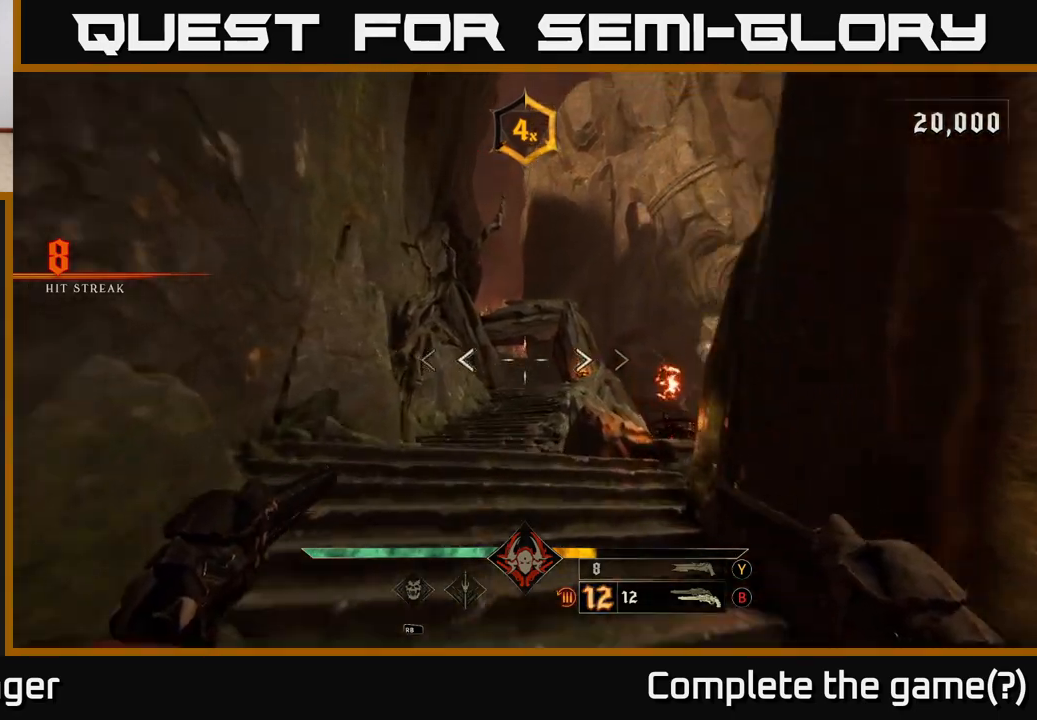
{"buttons": [], "left_stick": "up", "right_stick": "center", "events": [[100, "right_stick", "down"], [200, "right_stick", "center"]]}
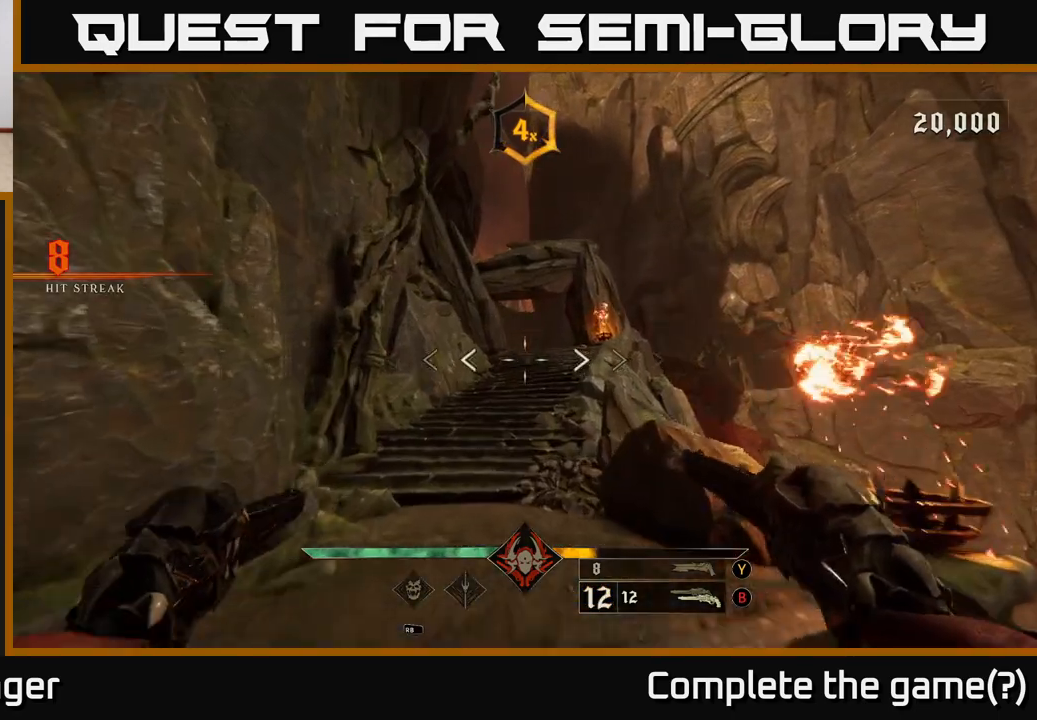
{"buttons": ["L2"], "left_stick": "up", "right_stick": "center", "events": [[33, "L2", "down"], [133, "L2", "up"], [283, "right_stick", "up"], [400, "right_stick", "center"], [467, "L2", "down"]]}
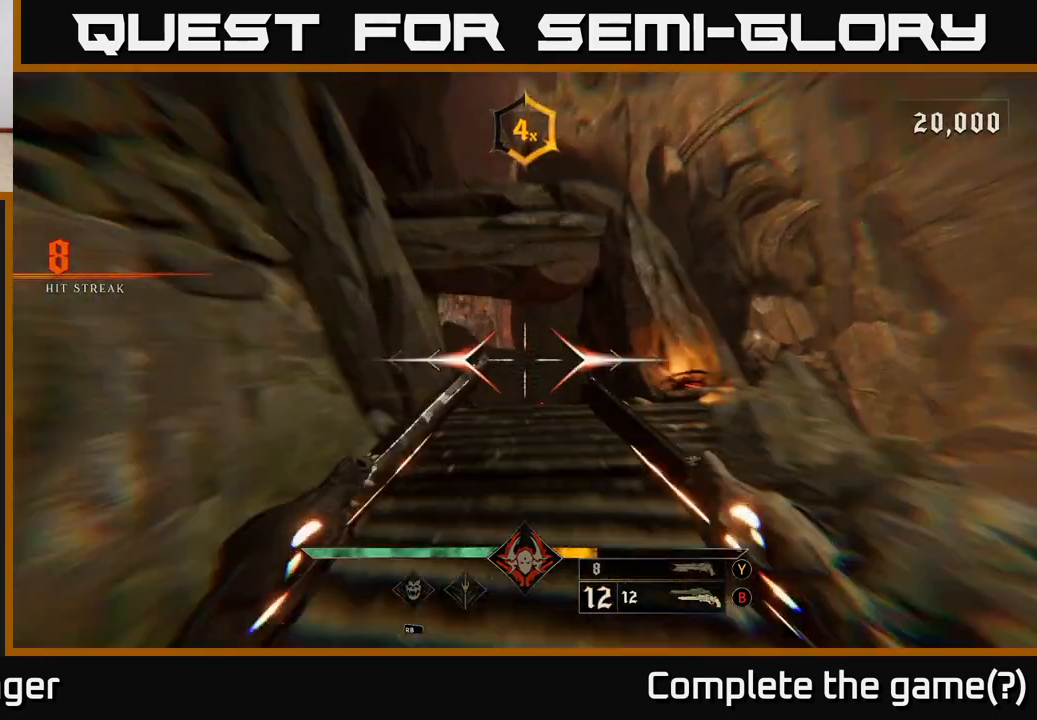
{"buttons": ["L2"], "left_stick": "up", "right_stick": "center", "events": [[100, "L2", "up"], [250, "right_stick", "down-left"], [450, "L2", "down"], [500, "right_stick", "center"]]}
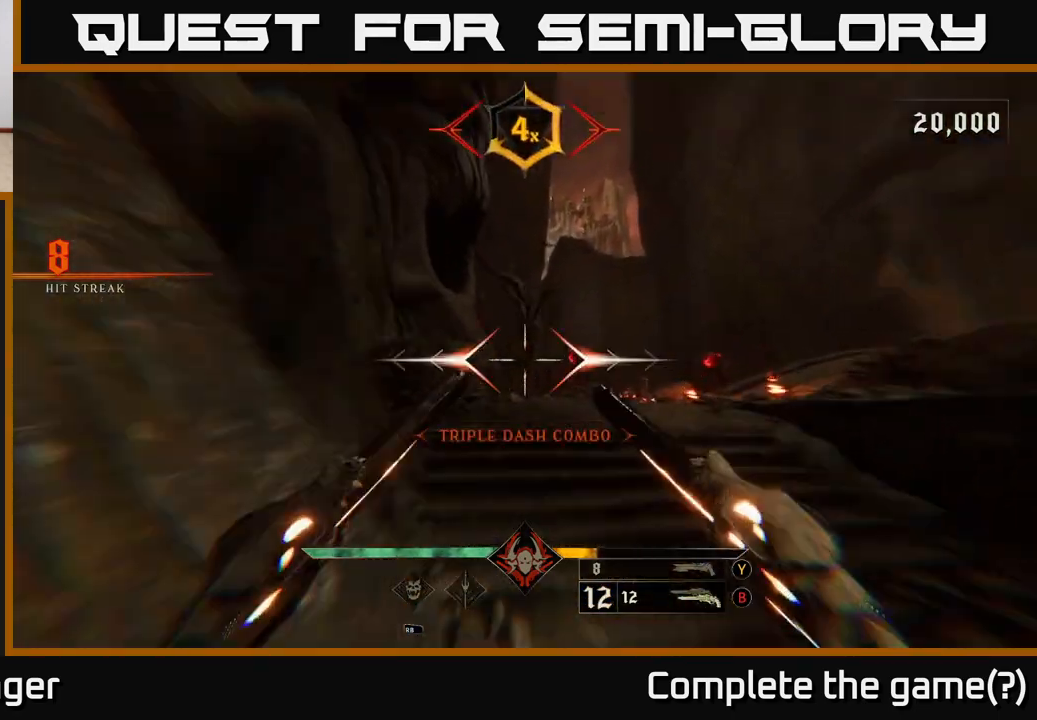
{"buttons": ["R2"], "left_stick": "down", "right_stick": "center", "events": [[50, "L2", "up"], [350, "right_stick", "down-right"], [400, "left_stick", "down"], [450, "R2", "down"], [500, "right_stick", "center"]]}
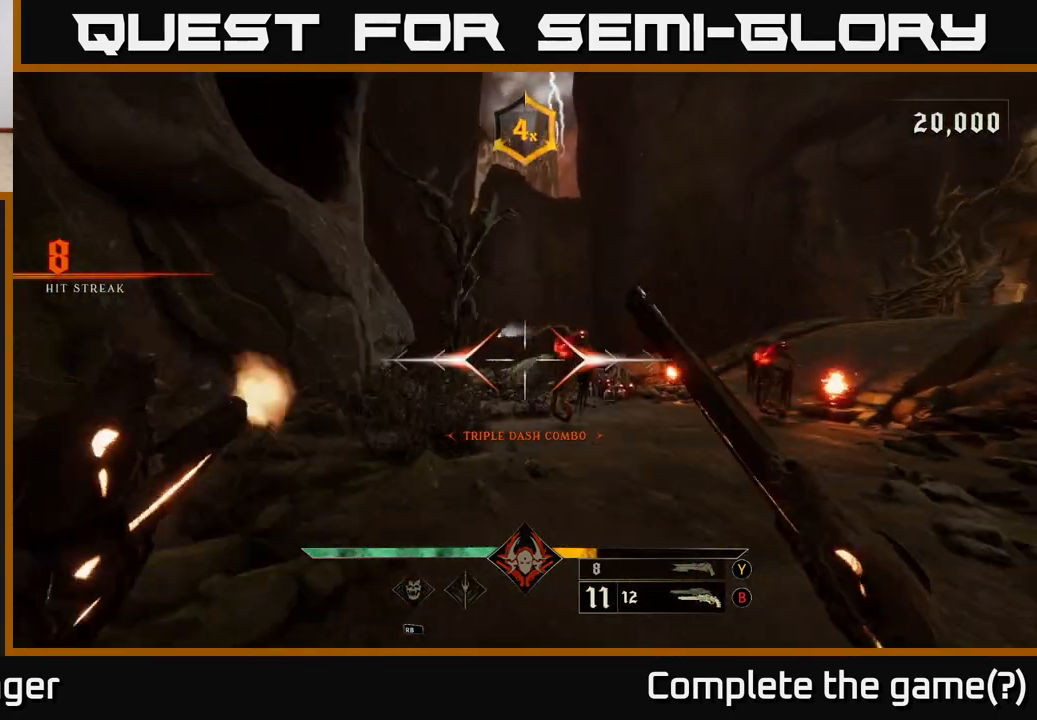
{"buttons": [], "left_stick": "down", "right_stick": "center", "events": [[33, "left_stick", "down-right"], [50, "R2", "up"], [217, "left_stick", "center"], [367, "R2", "down"], [367, "left_stick", "down"], [417, "R2", "up"]]}
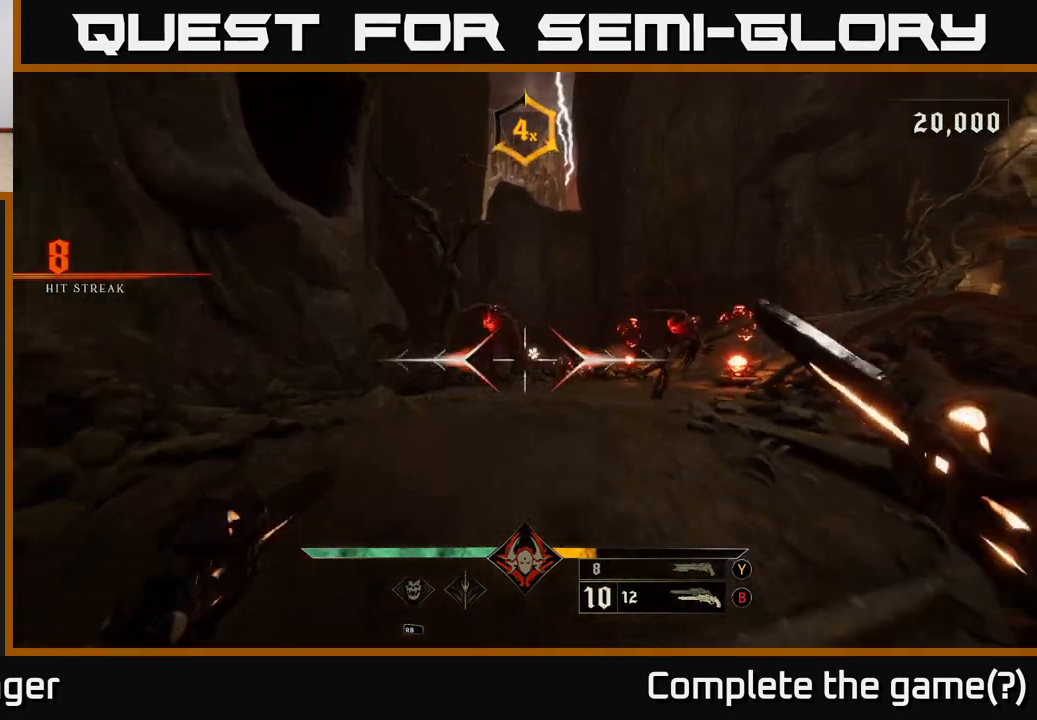
{"buttons": [], "left_stick": "down", "right_stick": "center", "events": [[100, "left_stick", "center"], [100, "right_stick", "up"], [200, "right_stick", "up-left"], [300, "right_stick", "center"], [317, "left_stick", "down"], [350, "R2", "down"], [400, "R2", "up"]]}
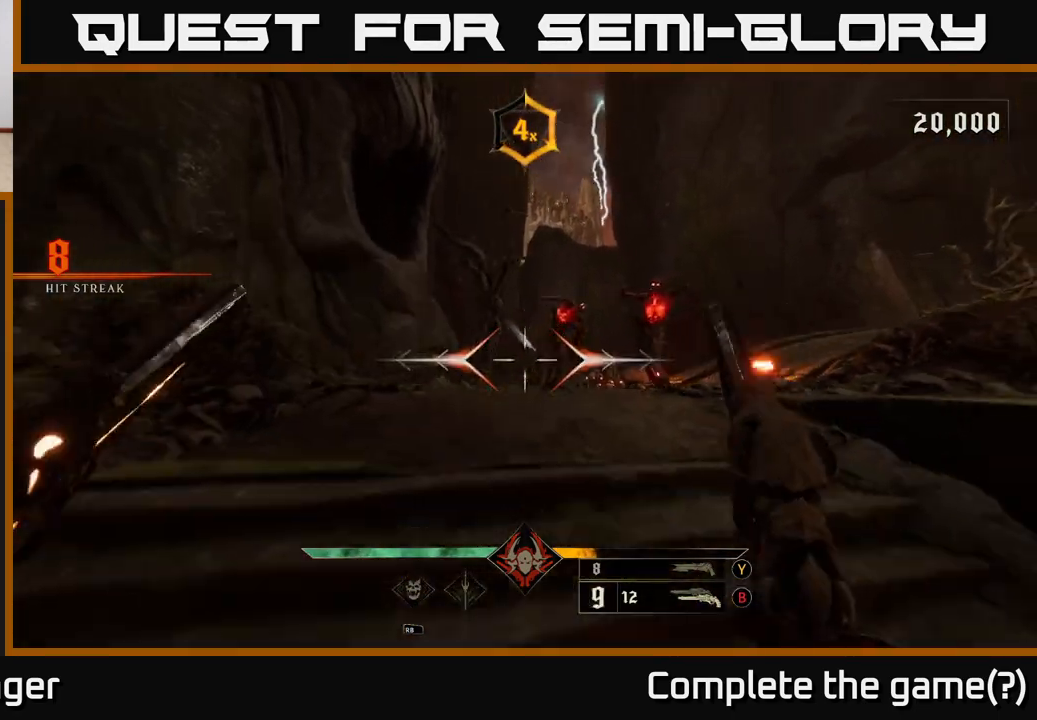
{"buttons": [], "left_stick": "center", "right_stick": "center", "events": [[267, "right_stick", "up-right"], [367, "R2", "down"], [400, "right_stick", "center"], [433, "left_stick", "center"], [450, "R2", "up"]]}
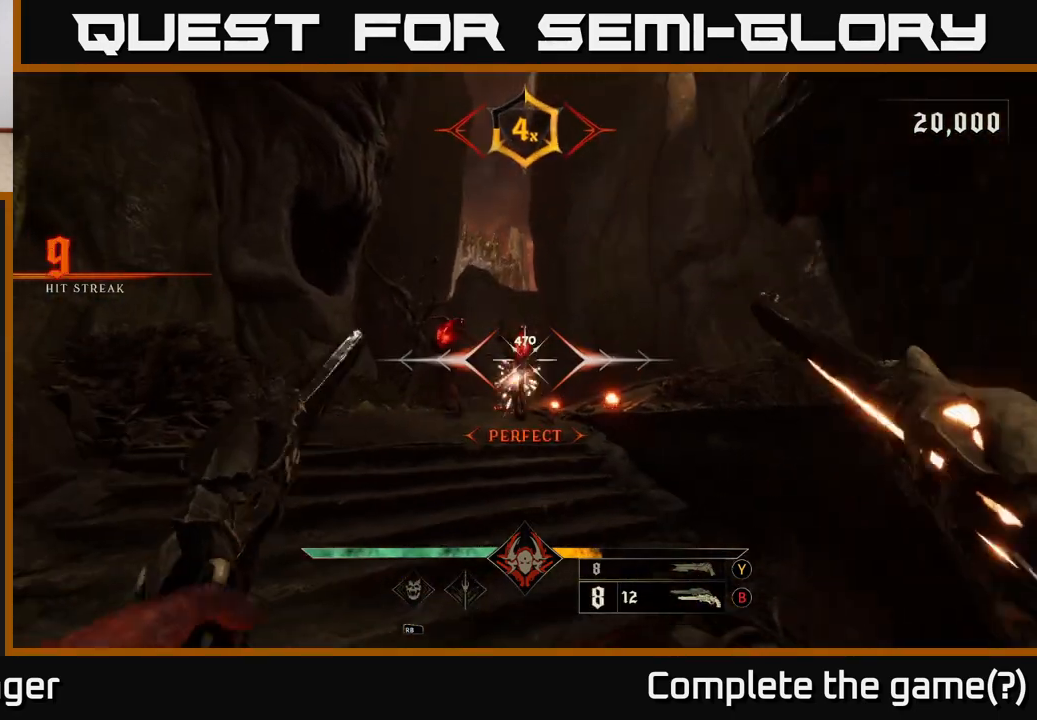
{"buttons": [], "left_stick": "down", "right_stick": "center", "events": [[233, "left_stick", "down"], [250, "right_stick", "left"], [317, "R2", "down"], [367, "right_stick", "center"], [383, "R2", "up"]]}
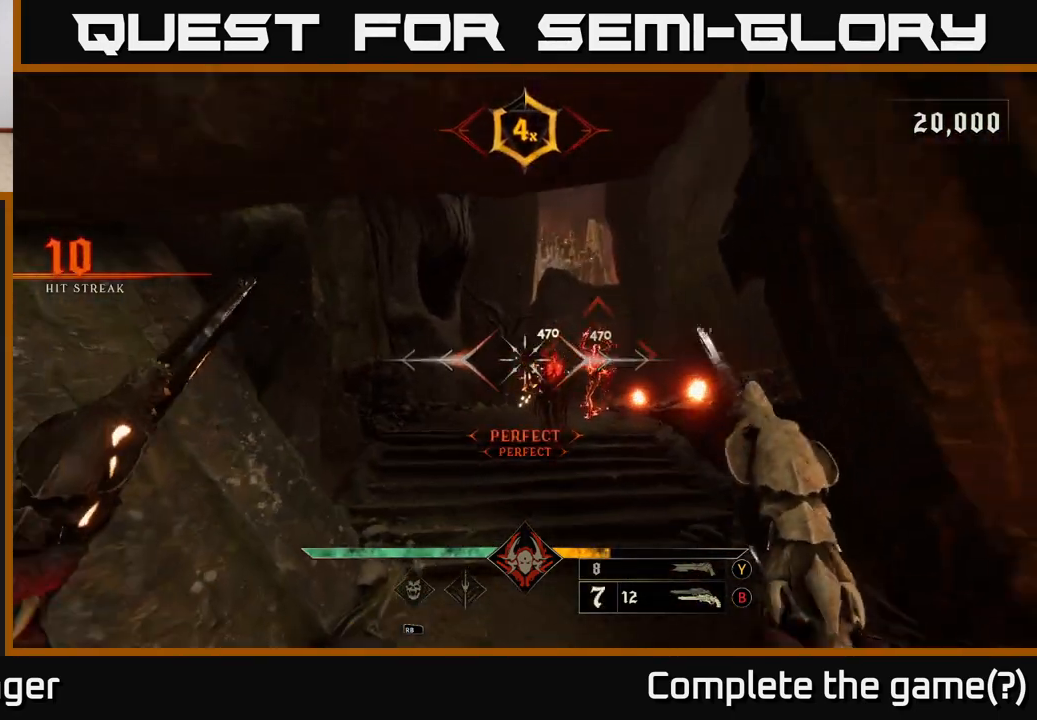
{"buttons": [], "left_stick": "center", "right_stick": "center", "events": [[50, "left_stick", "center"], [267, "left_stick", "down"], [283, "R2", "down"], [350, "R2", "up"], [433, "left_stick", "center"]]}